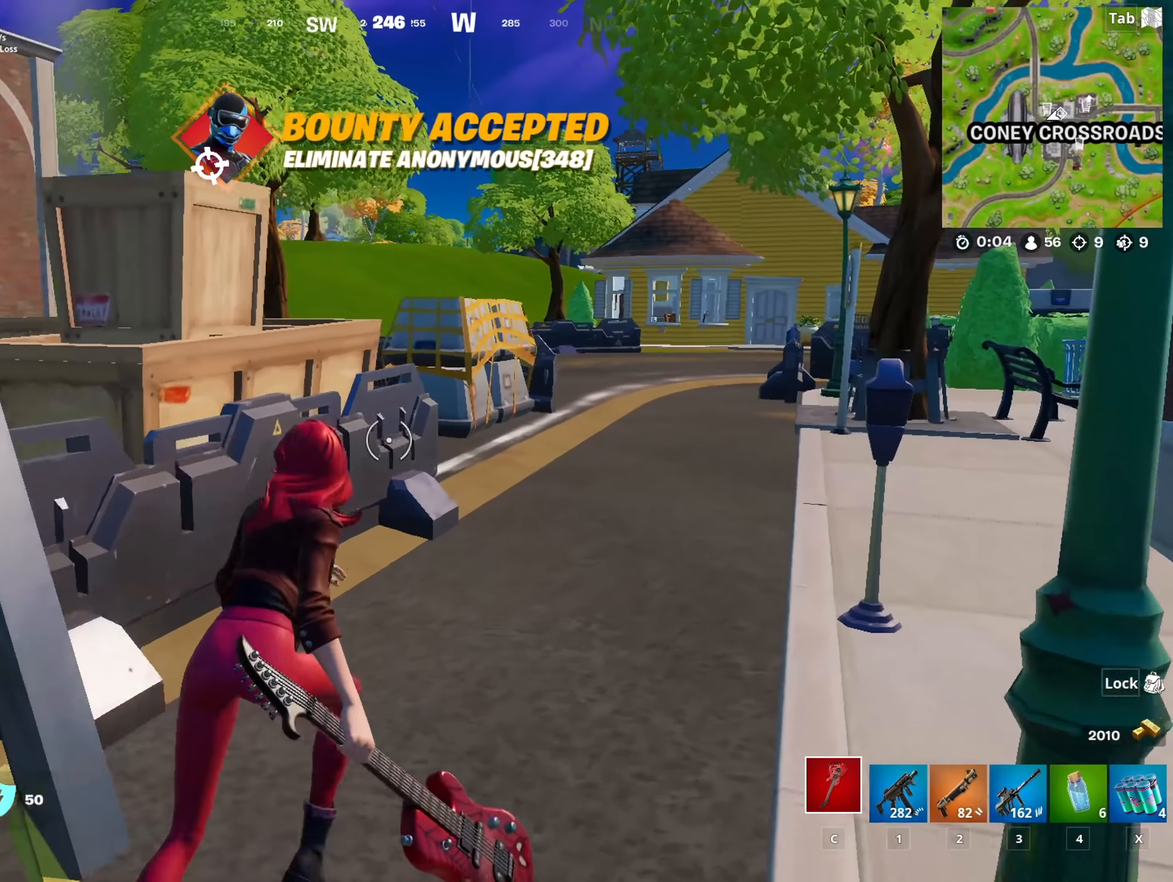
Gameplay with keyboard and mouse; each line is a JSON object with the keys and mouse buttons held at the frame after it. "events" lists presses ("down") and releases ("up") of "1", "2", "3", "4", "5", "a", "alt", "c", "caps_lock", "ctrl", "d", "e", "f", "g", "q", "r", "s", "shift", "space", "t", "tab", "v", "w", "x", "z", "mouse_left", "mouse_wheel" and "mouse_right" between this image and that frame as [ms after this image, input, new state], when the widget could be followed in between. "mouse_left", "mouse_wheel", "mouse_right" = the "left", "wheel", "right" buttons of the "mouse" list. No other keys are recorded. "wheel" means that the mouse wheel is clicked or scrolled. "mouse_move" is the direction in which the mouse moves at that frame (one of eight, or "still"), when it could be read.
{"keys": ["ctrl", "w"], "mouse": [], "mouse_move": "still", "events": [[317, "d", "up"], [501, "ctrl", "down"]]}
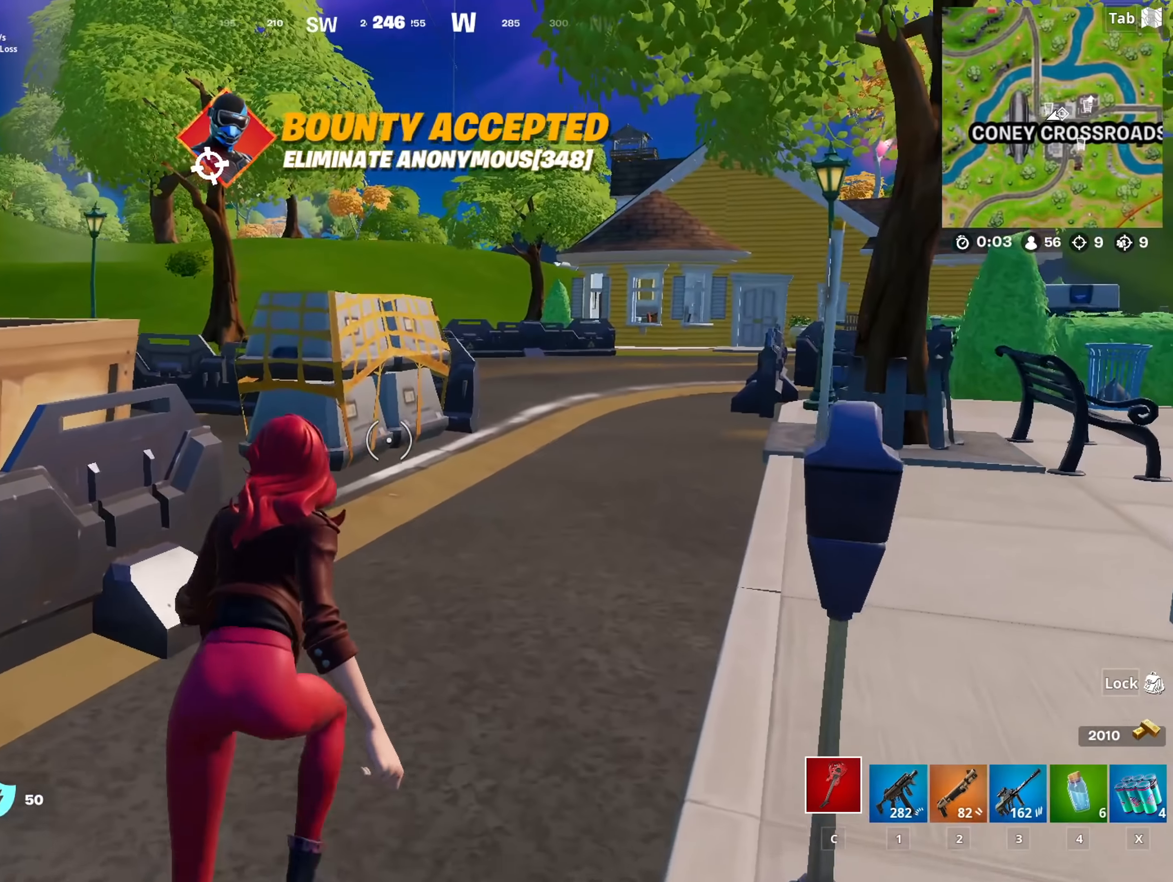
{"keys": ["w"], "mouse": [], "mouse_move": "still", "events": [[150, "ctrl", "up"]]}
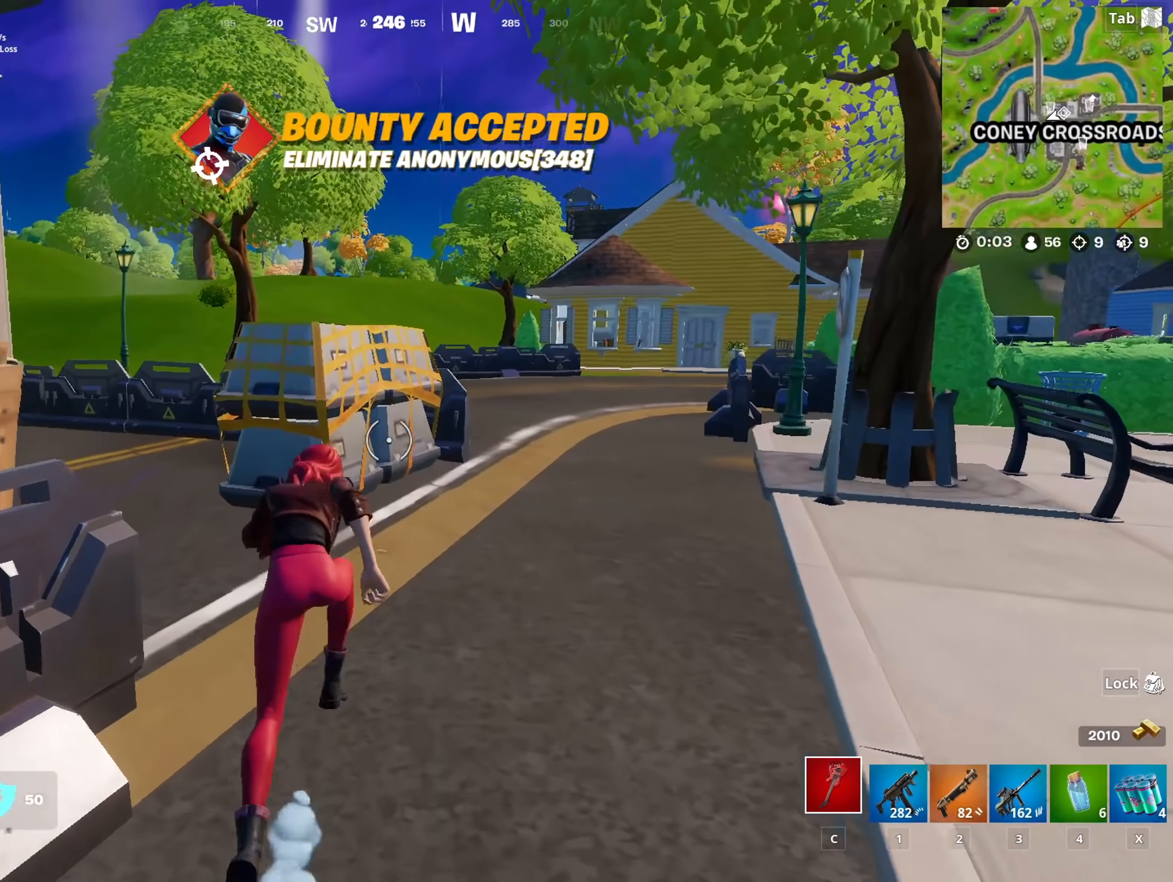
{"keys": ["w"], "mouse": [], "mouse_move": "still", "events": [[17, "space", "down"], [401, "space", "up"]]}
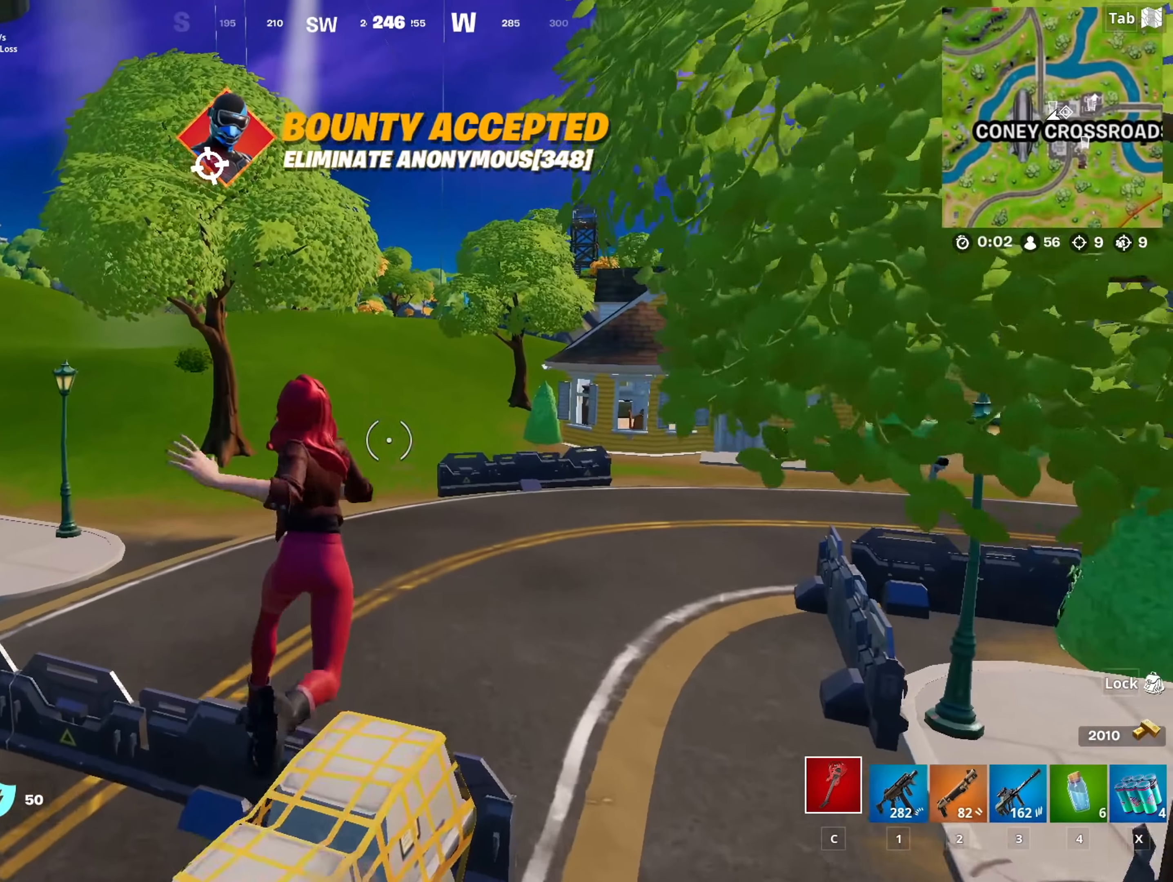
{"keys": ["w"], "mouse": [], "mouse_move": "still", "events": []}
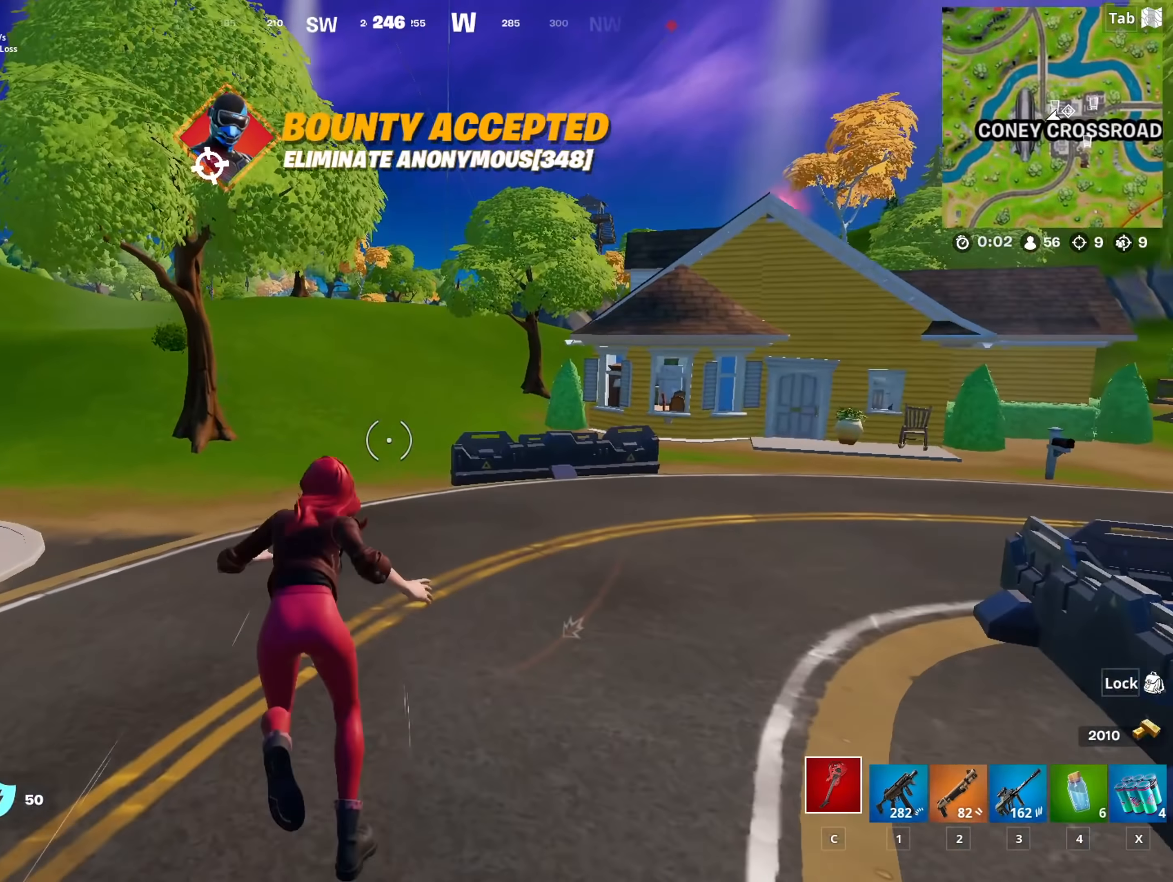
{"keys": ["w"], "mouse": [], "mouse_move": "still", "events": []}
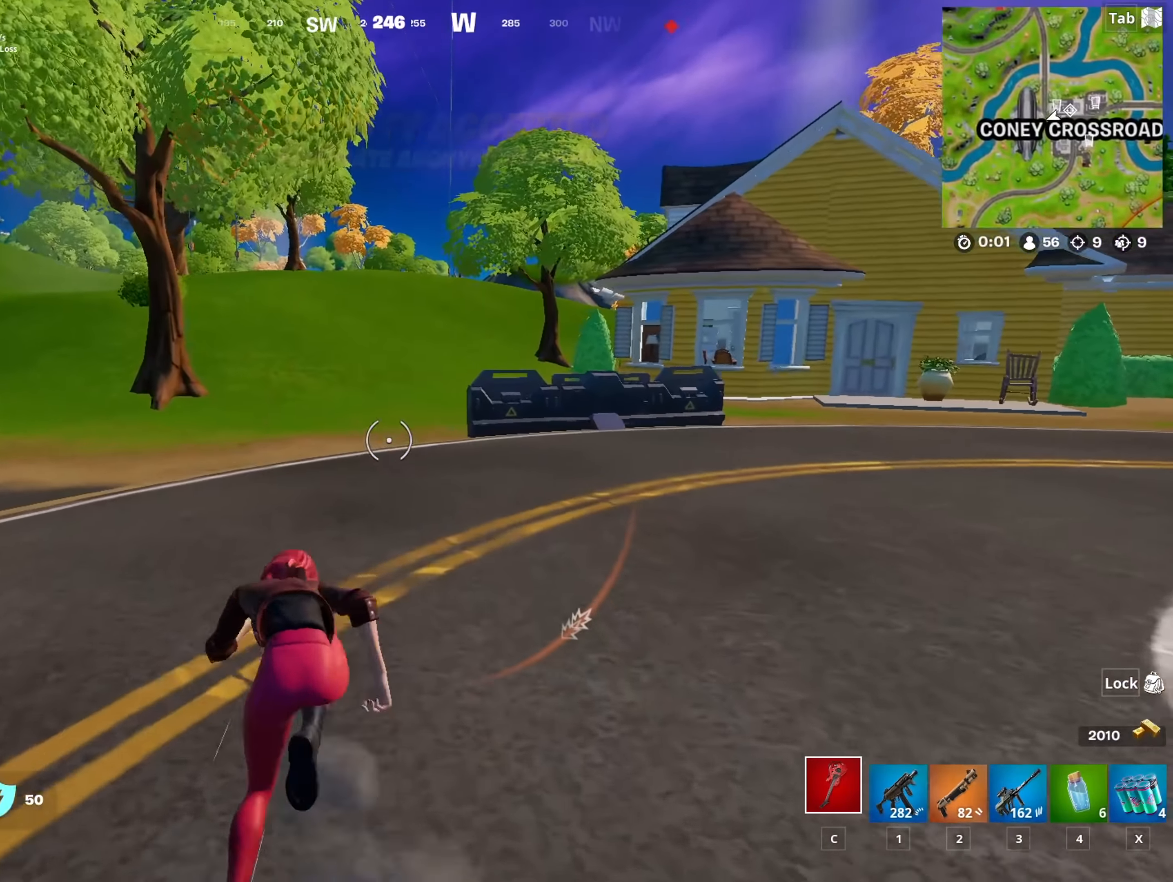
{"keys": ["w"], "mouse": [], "mouse_move": "still", "events": []}
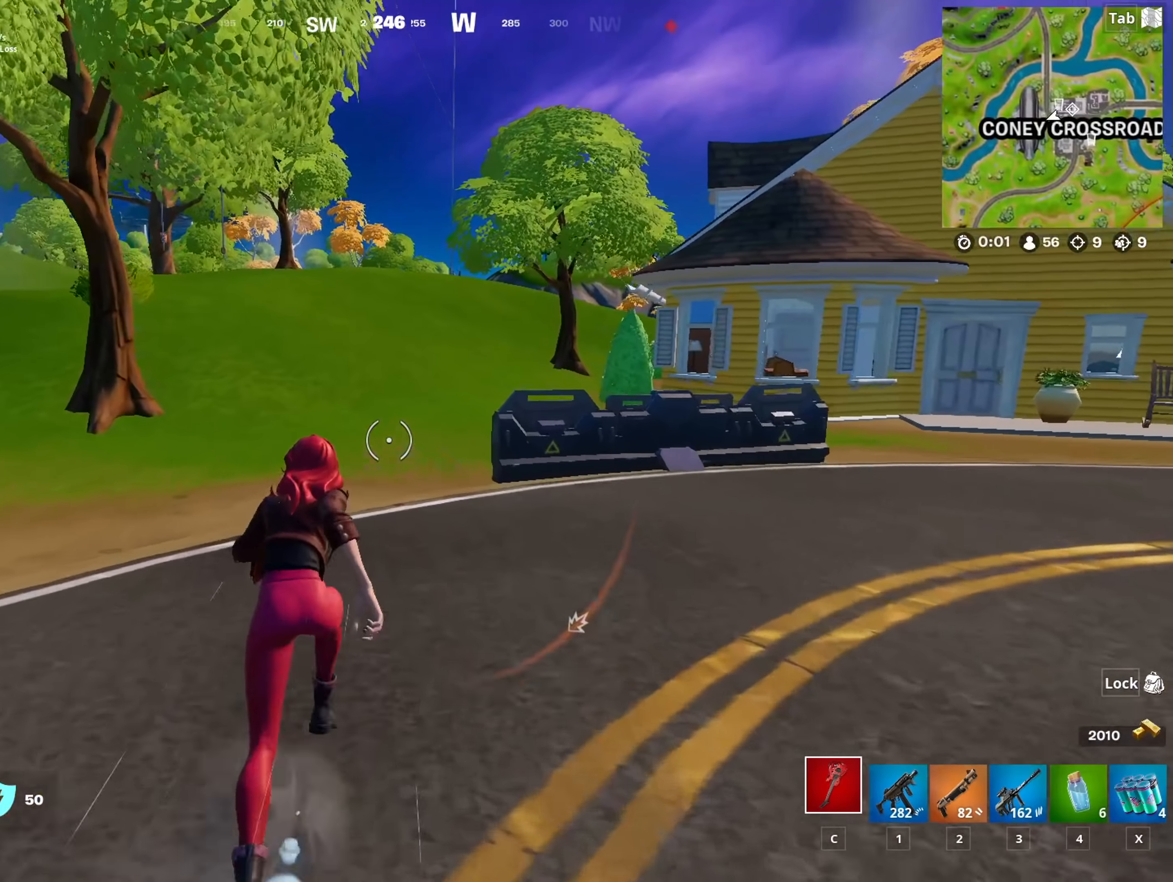
{"keys": ["w"], "mouse": [], "mouse_move": "up", "events": []}
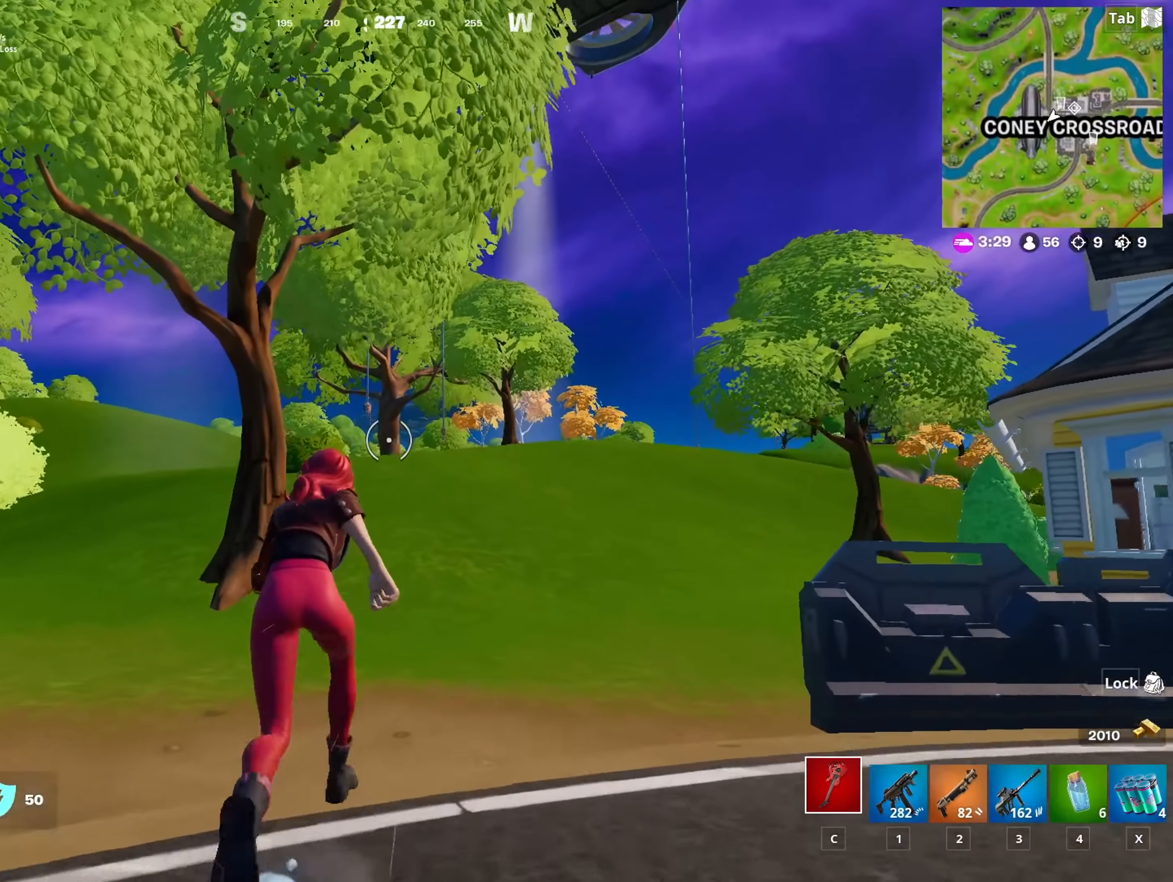
{"keys": ["space", "w"], "mouse": [], "mouse_move": "still", "events": [[468, "space", "down"]]}
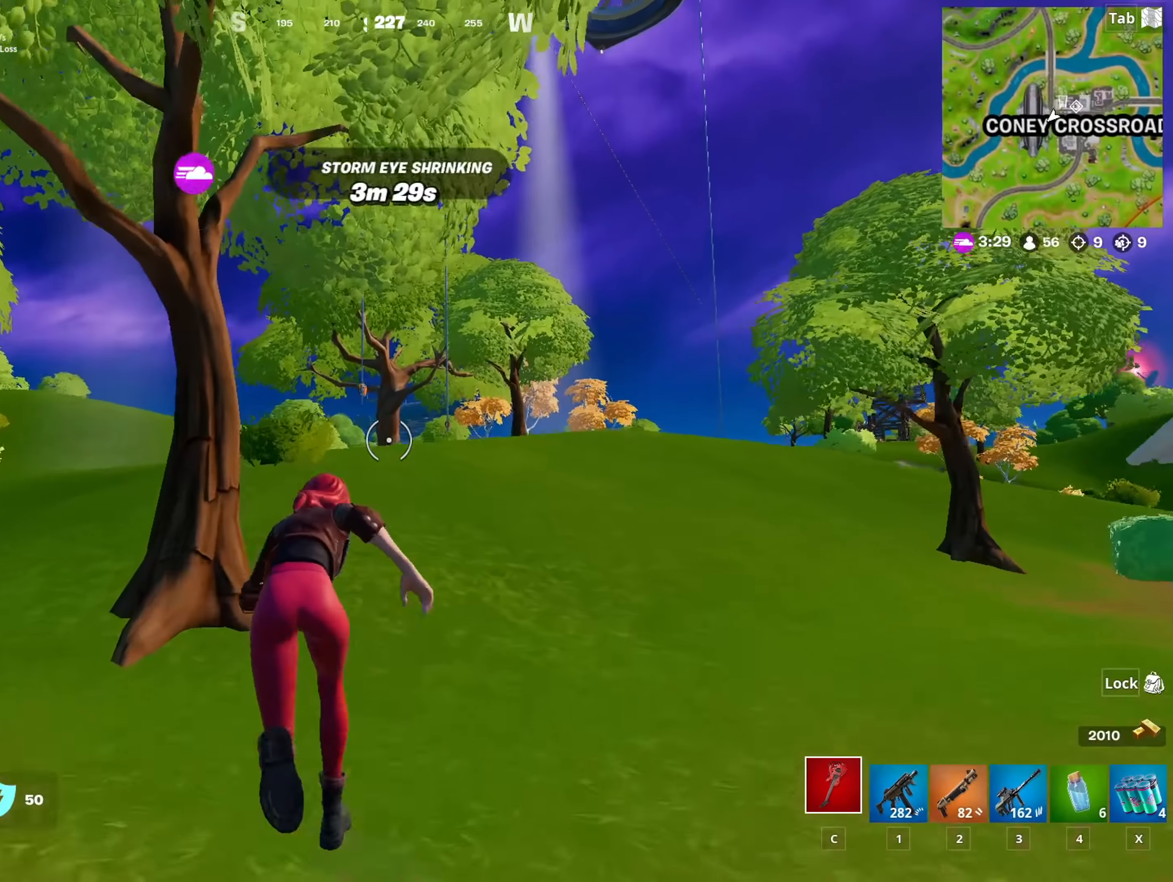
{"keys": ["space", "w"], "mouse": [], "mouse_move": "still", "events": []}
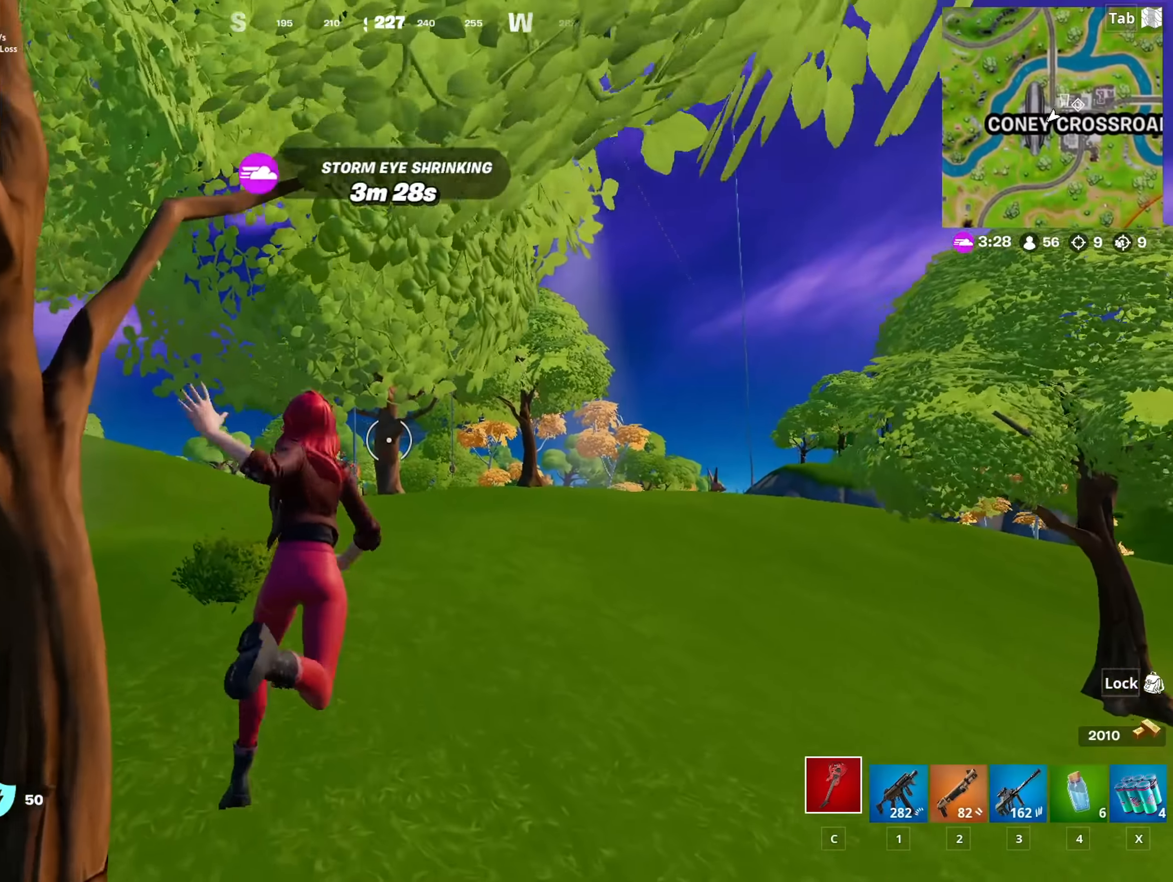
{"keys": ["w"], "mouse": [], "mouse_move": "up", "events": [[50, "space", "up"]]}
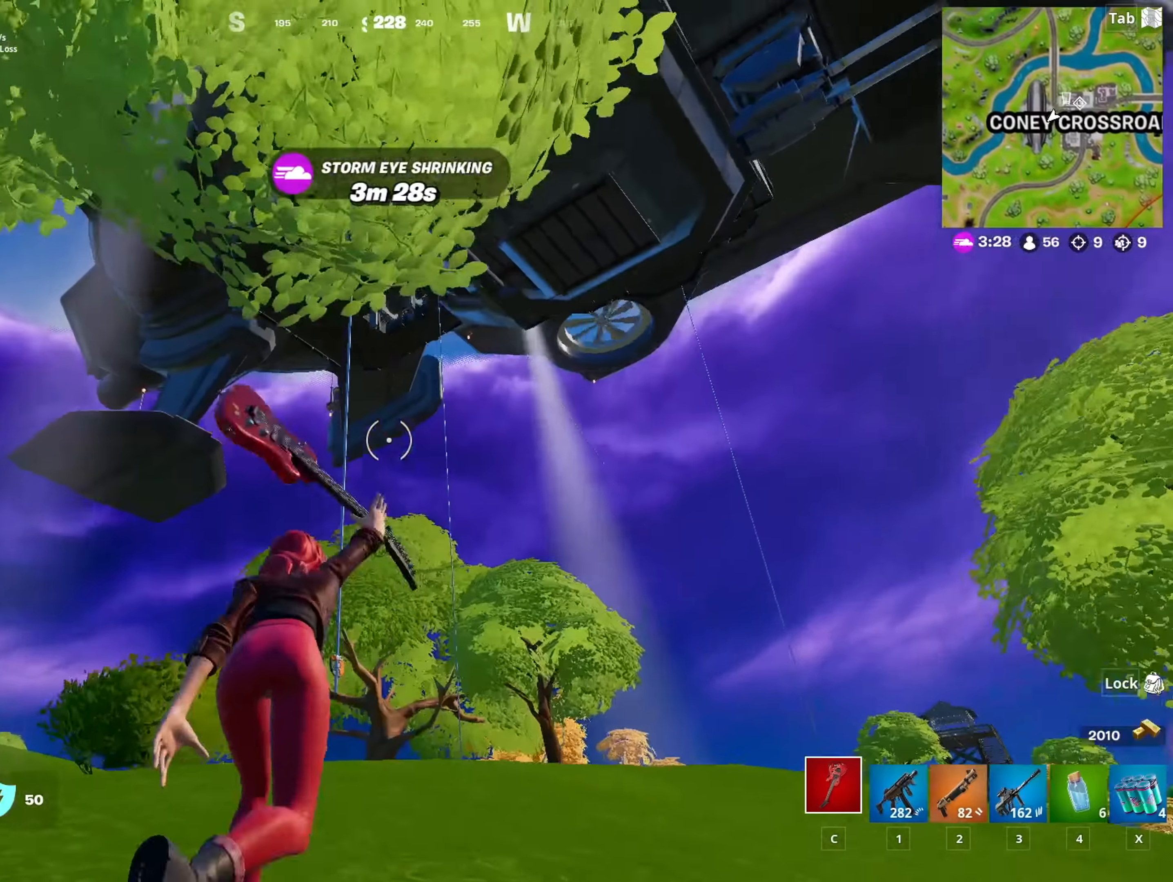
{"keys": ["w"], "mouse": [], "mouse_move": "left", "events": []}
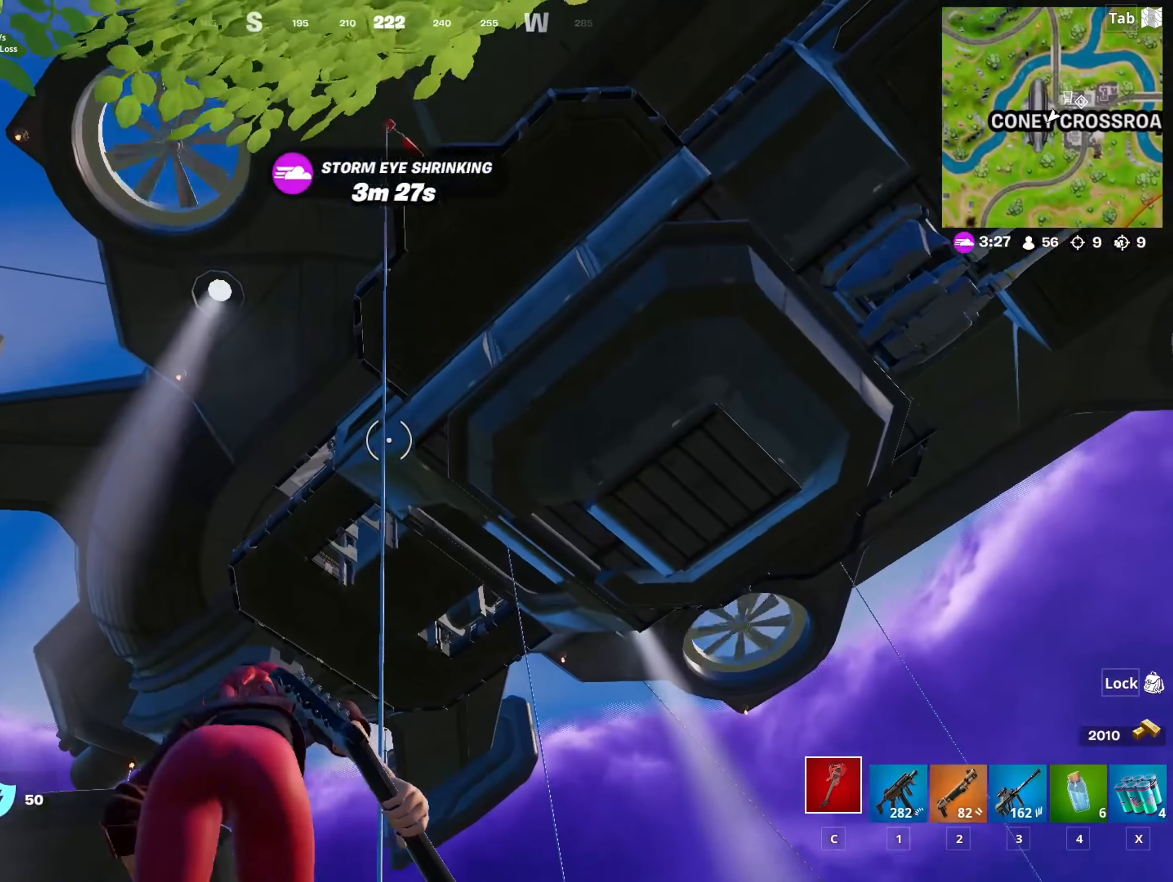
{"keys": ["w"], "mouse": [], "mouse_move": "left", "events": []}
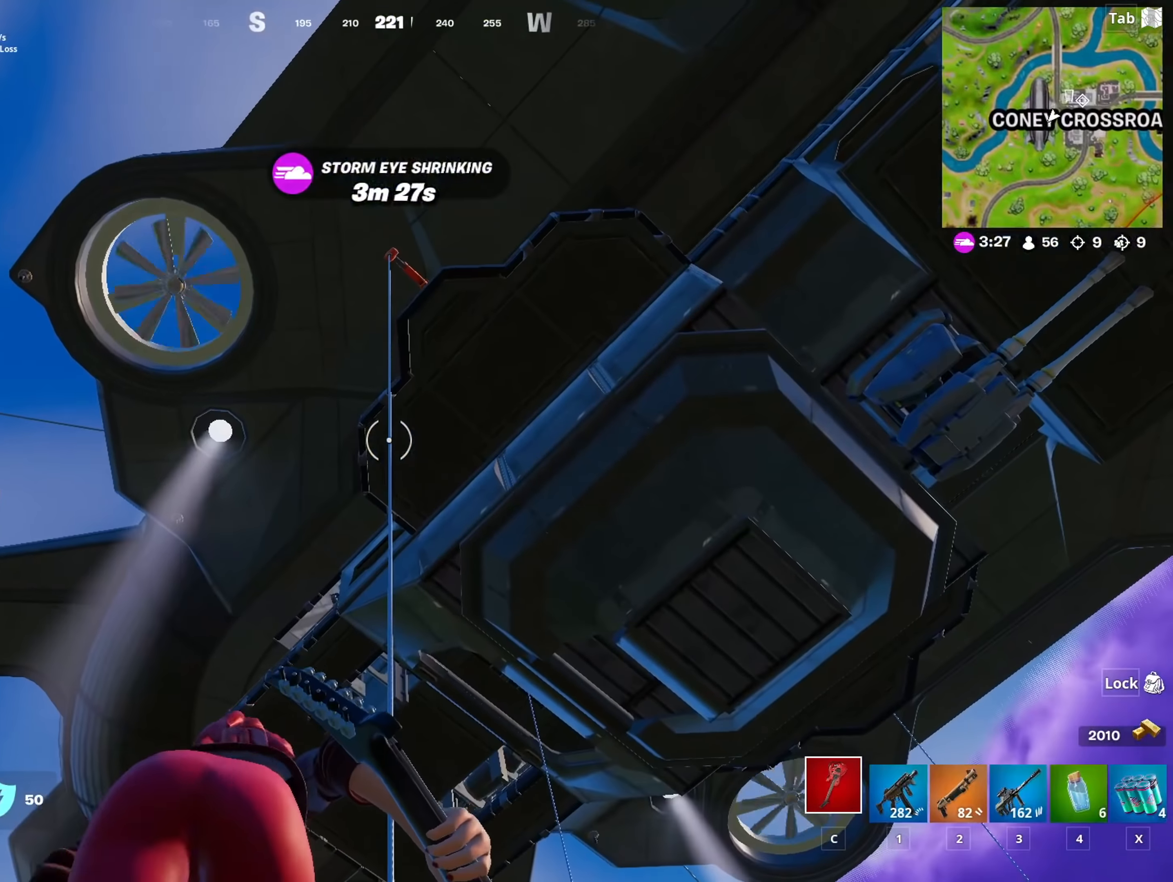
{"keys": ["space", "w"], "mouse": [], "mouse_move": "down", "events": [[451, "space", "down"]]}
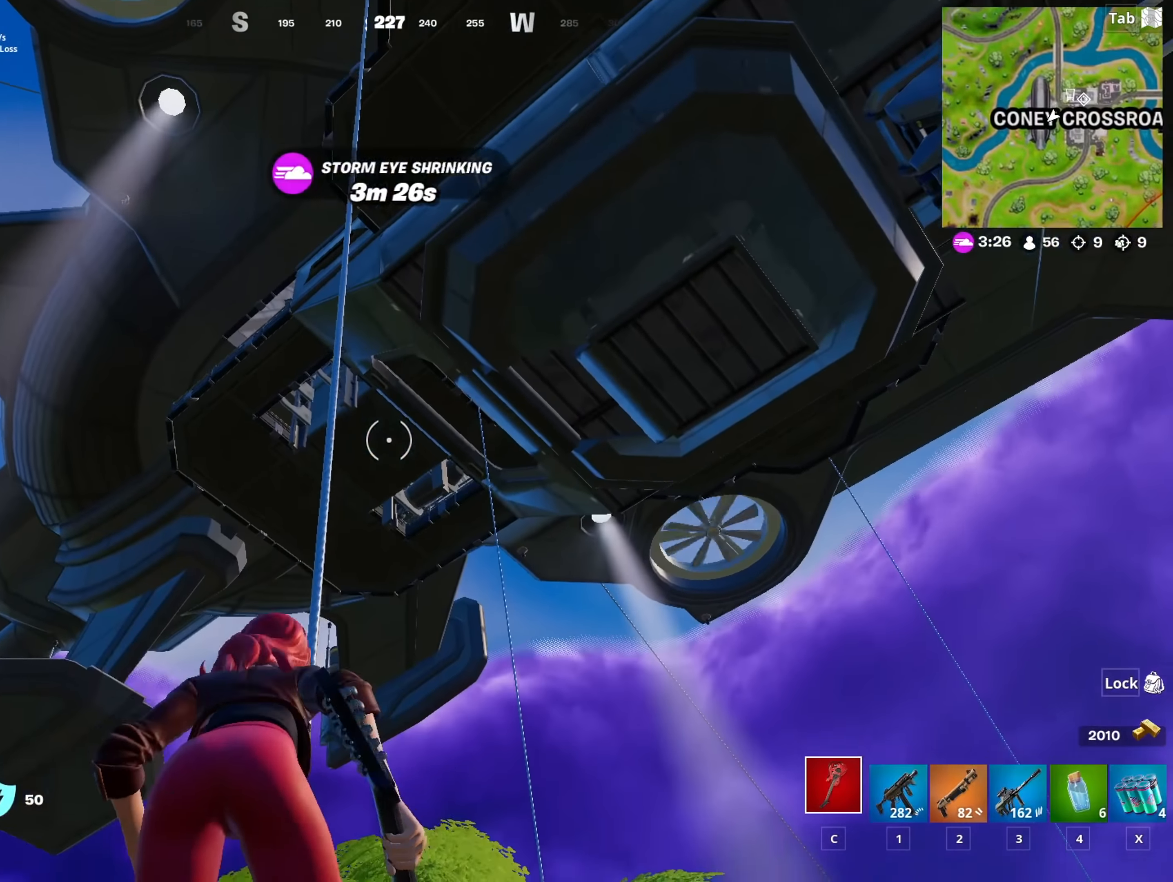
{"keys": [], "mouse": [], "mouse_move": "down-right", "events": [[100, "space", "up"], [333, "space", "down"], [383, "w", "up"], [417, "space", "up"]]}
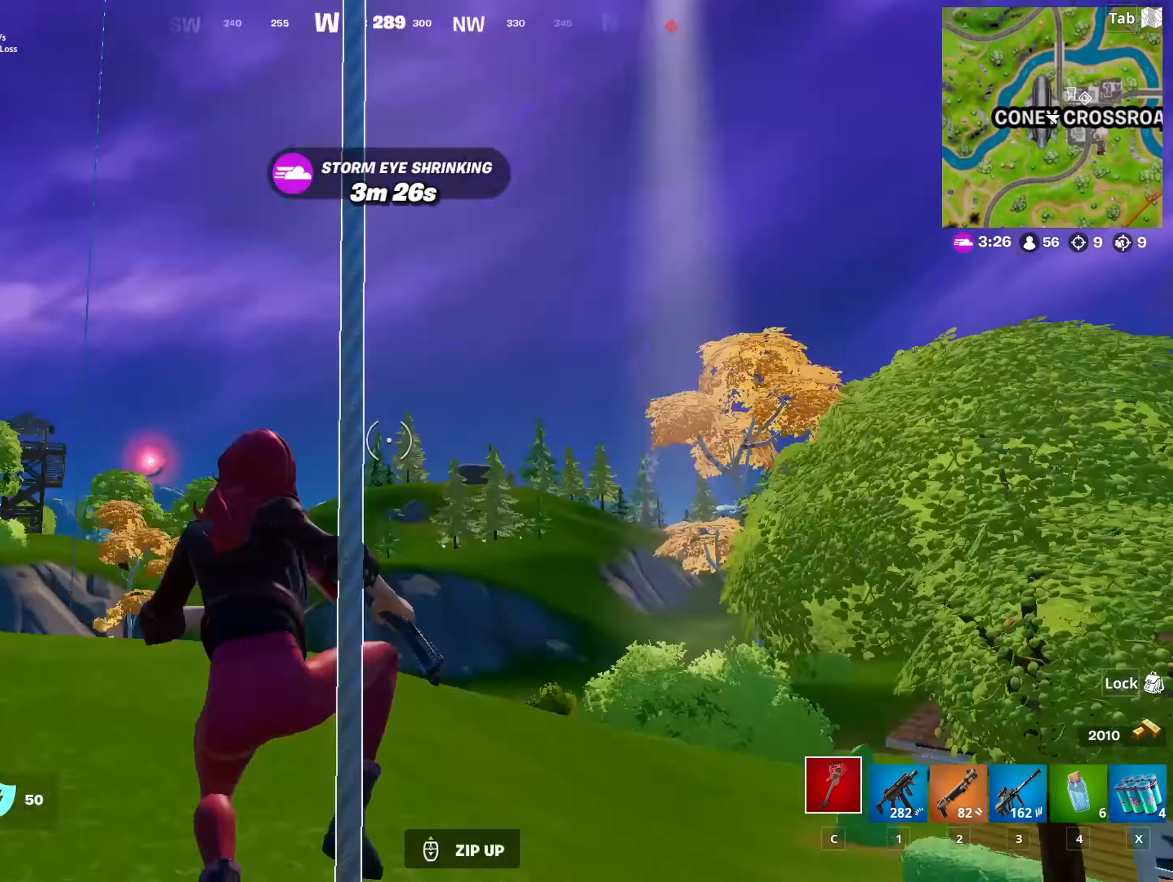
{"keys": [], "mouse": [], "mouse_move": "up", "events": []}
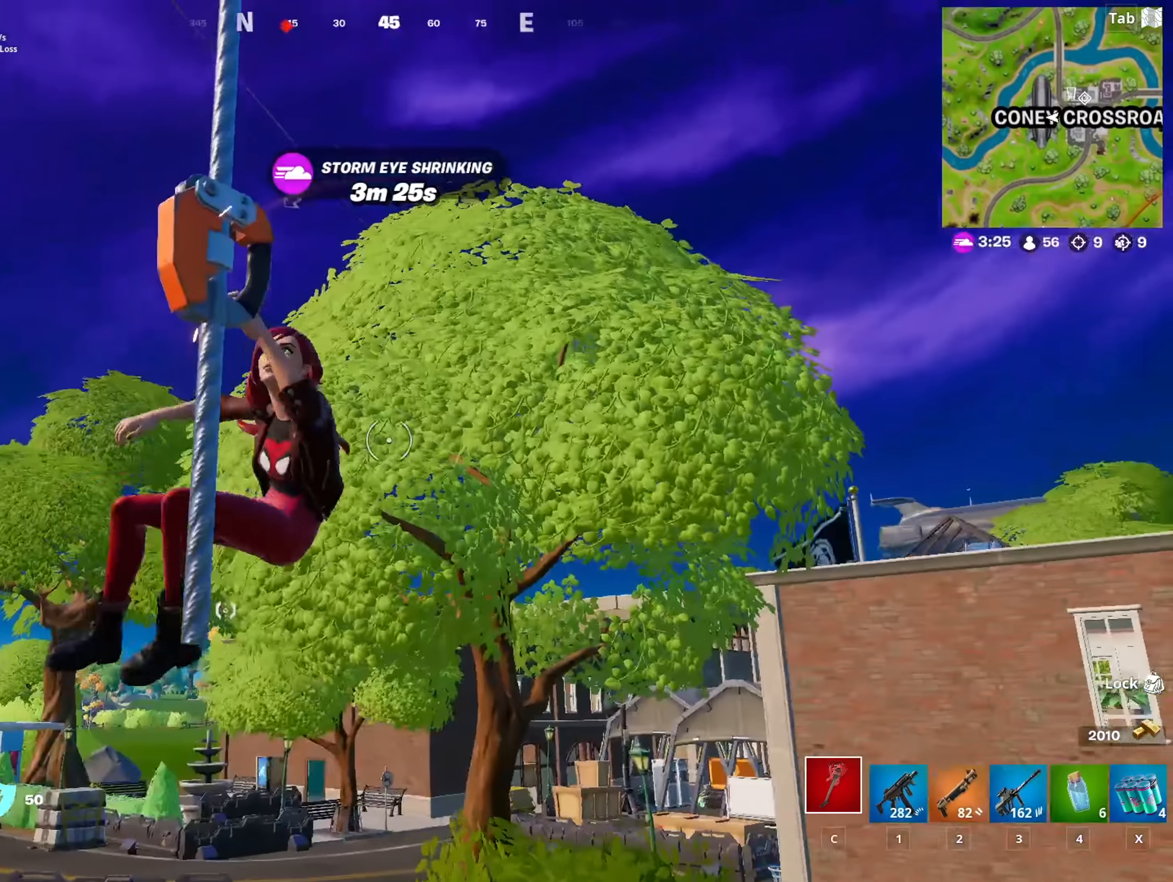
{"keys": [], "mouse": [], "mouse_move": "down-left", "events": []}
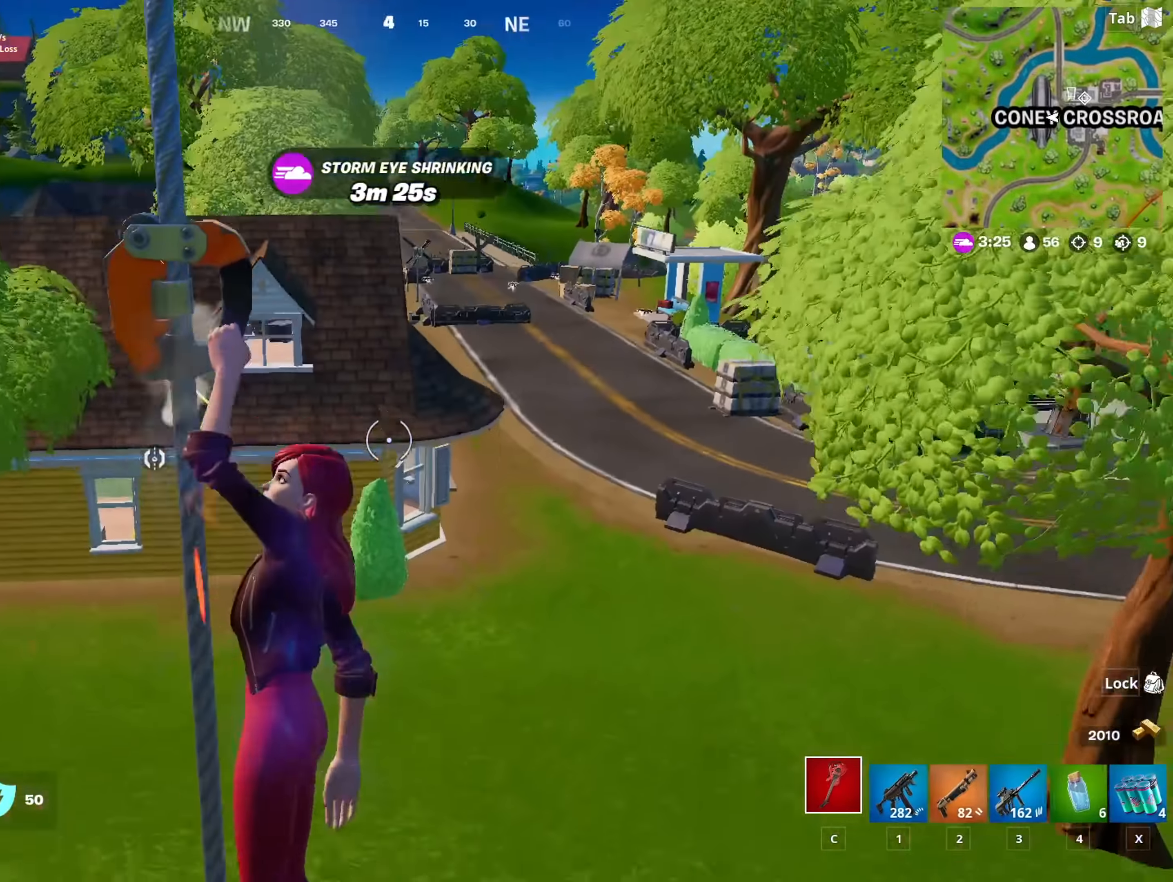
{"keys": [], "mouse": [], "mouse_move": "still", "events": []}
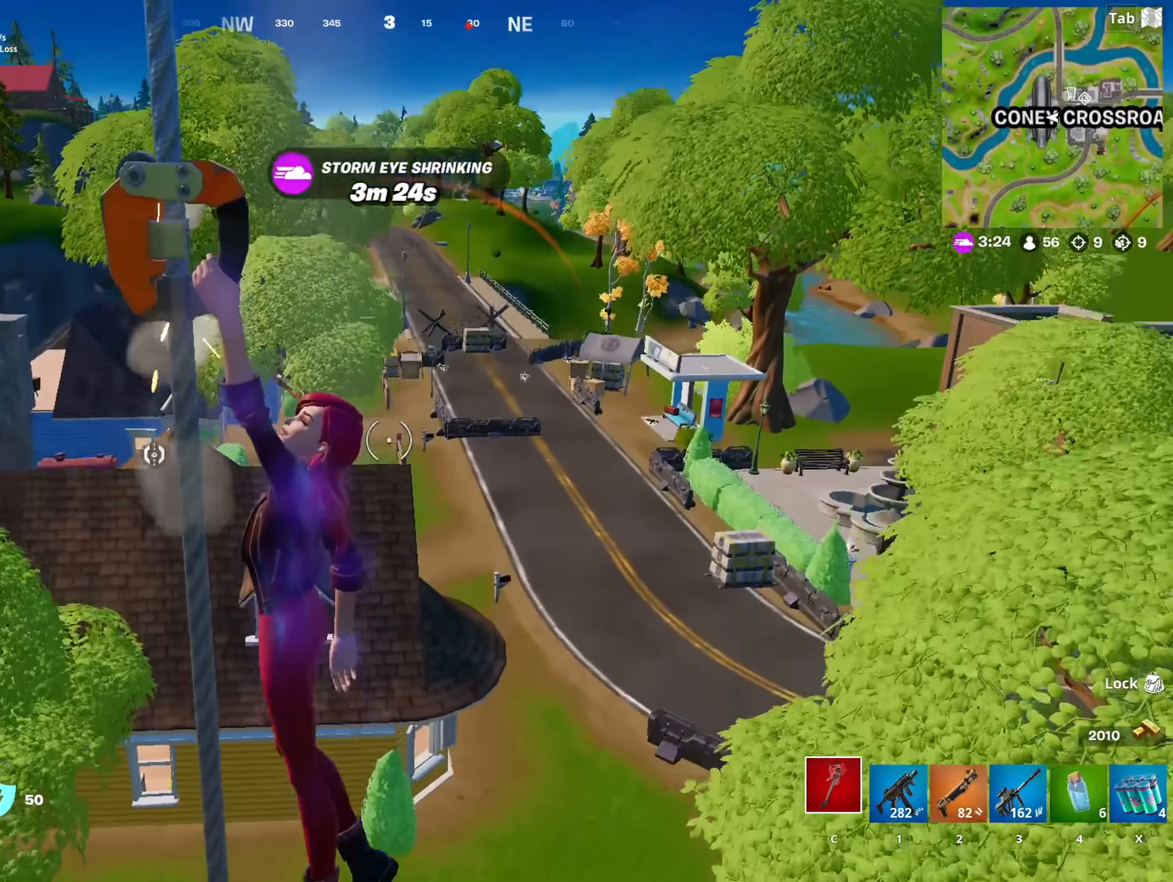
{"keys": [], "mouse": [], "mouse_move": "still", "events": []}
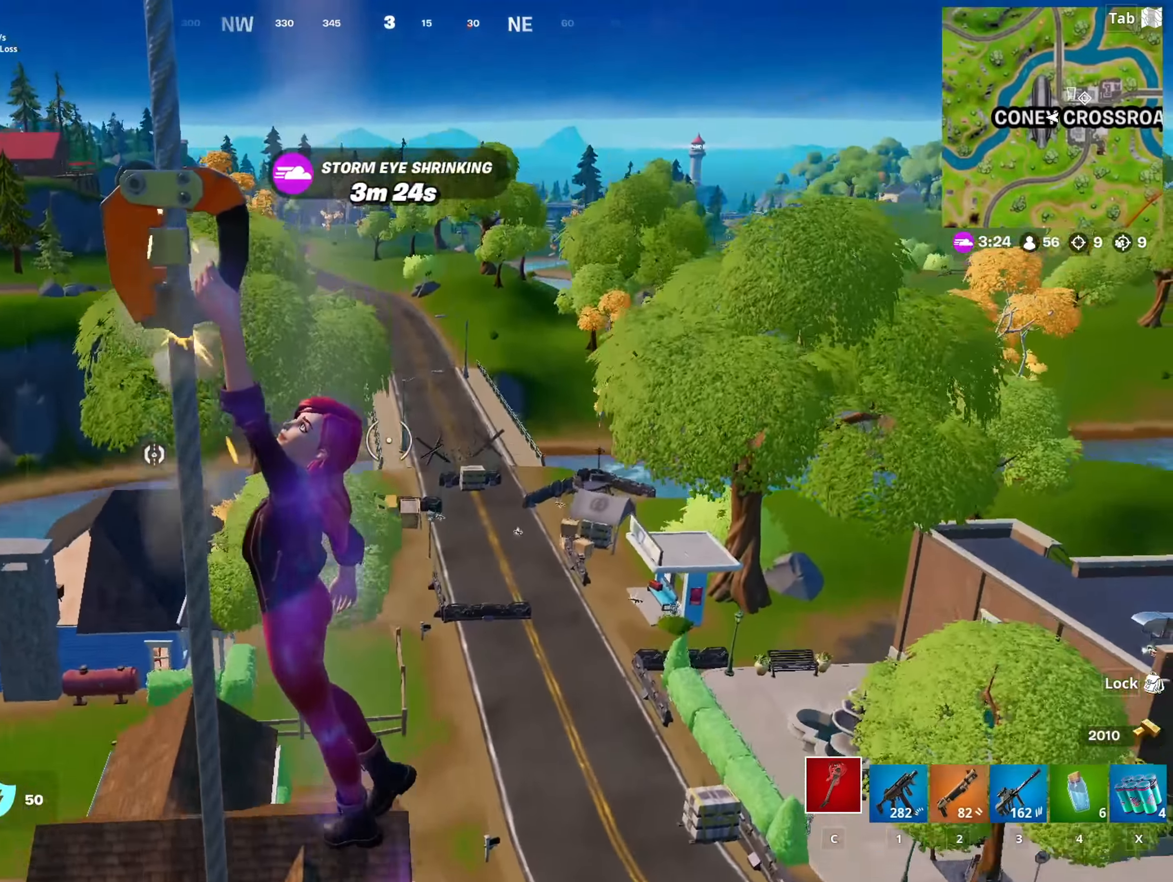
{"keys": [], "mouse": [], "mouse_move": "still", "events": []}
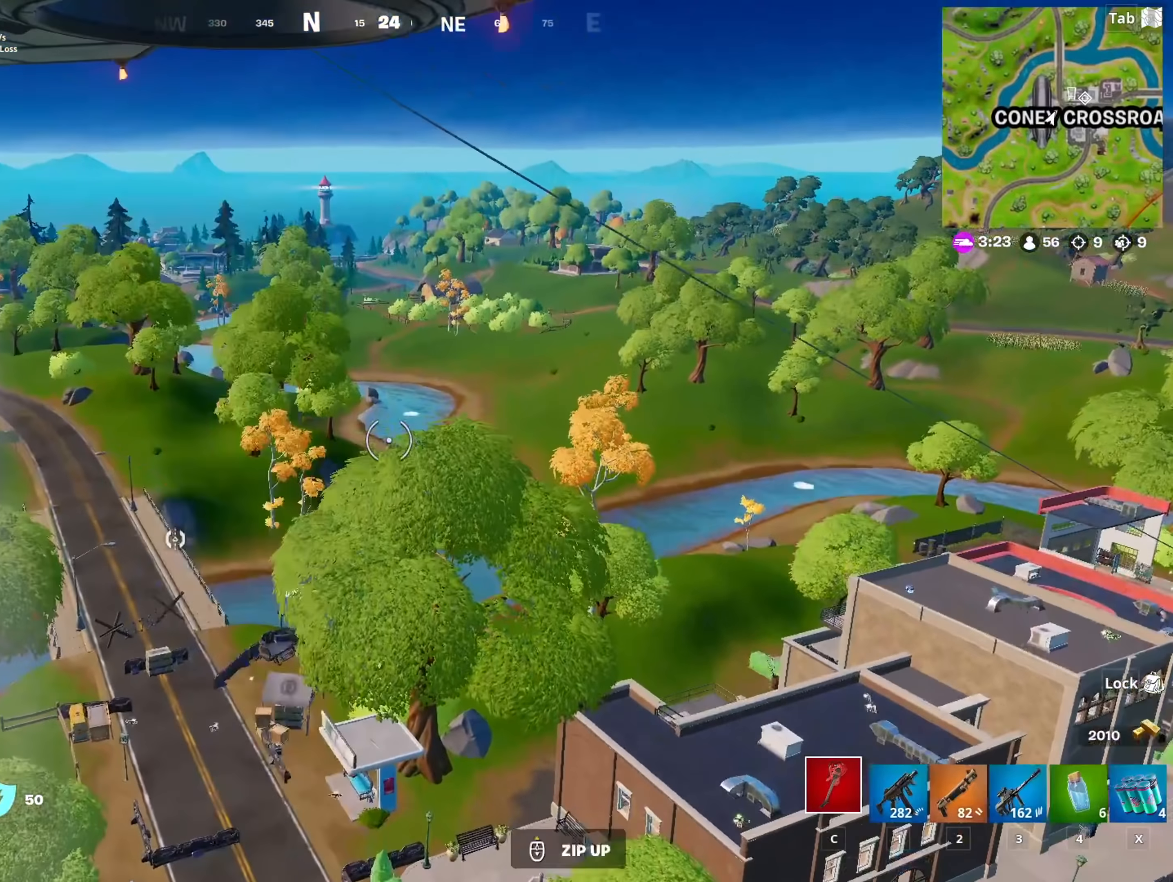
{"keys": [], "mouse": [], "mouse_move": "left", "events": []}
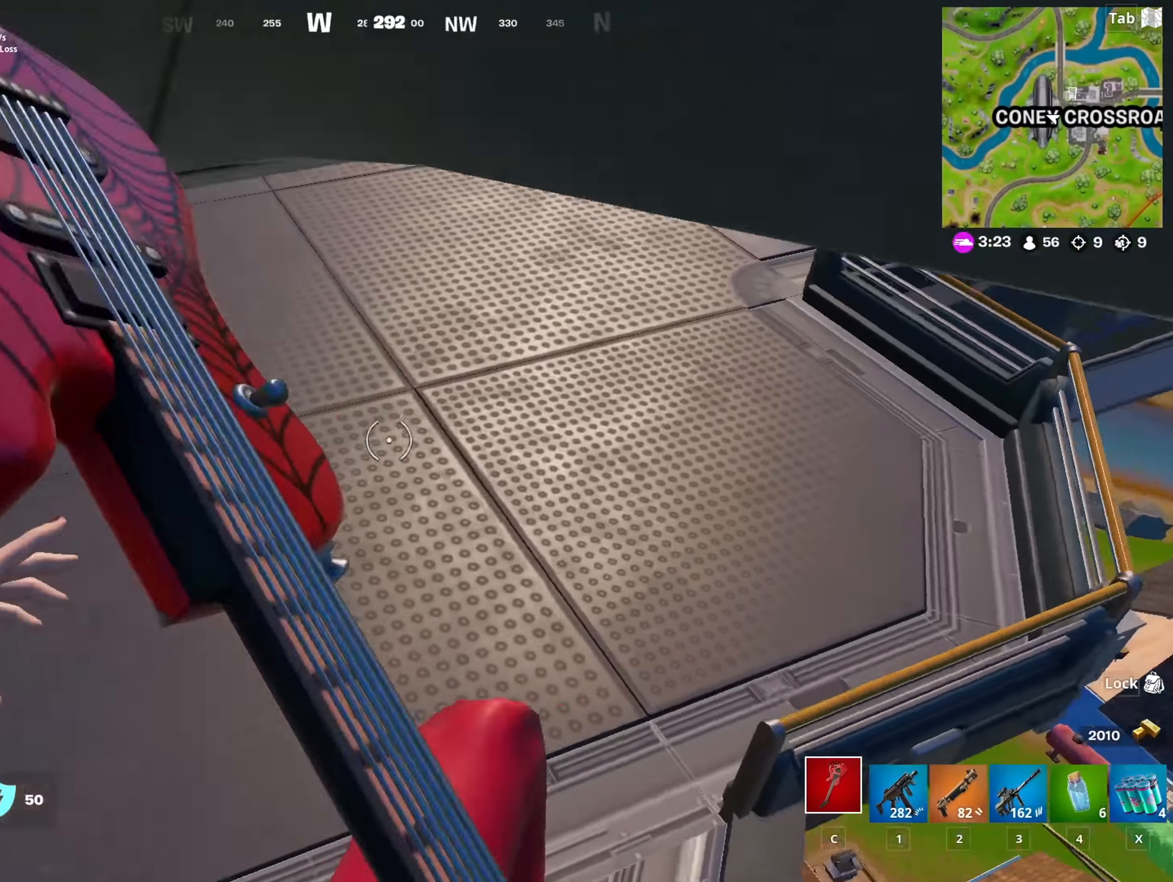
{"keys": ["w"], "mouse": [], "mouse_move": "up-right", "events": [[117, "a", "down"], [351, "w", "down"], [451, "a", "up"]]}
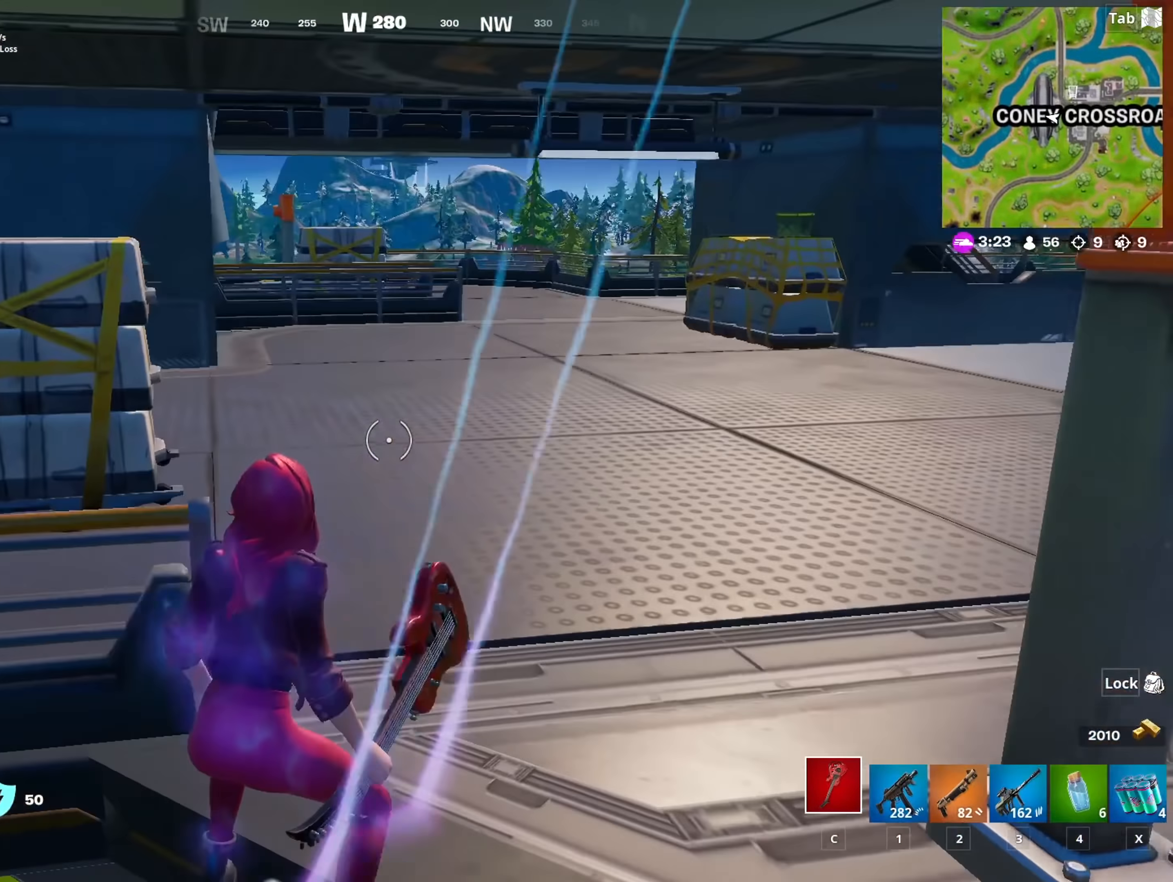
{"keys": ["ctrl", "w"], "mouse": [], "mouse_move": "right", "events": [[367, "ctrl", "down"]]}
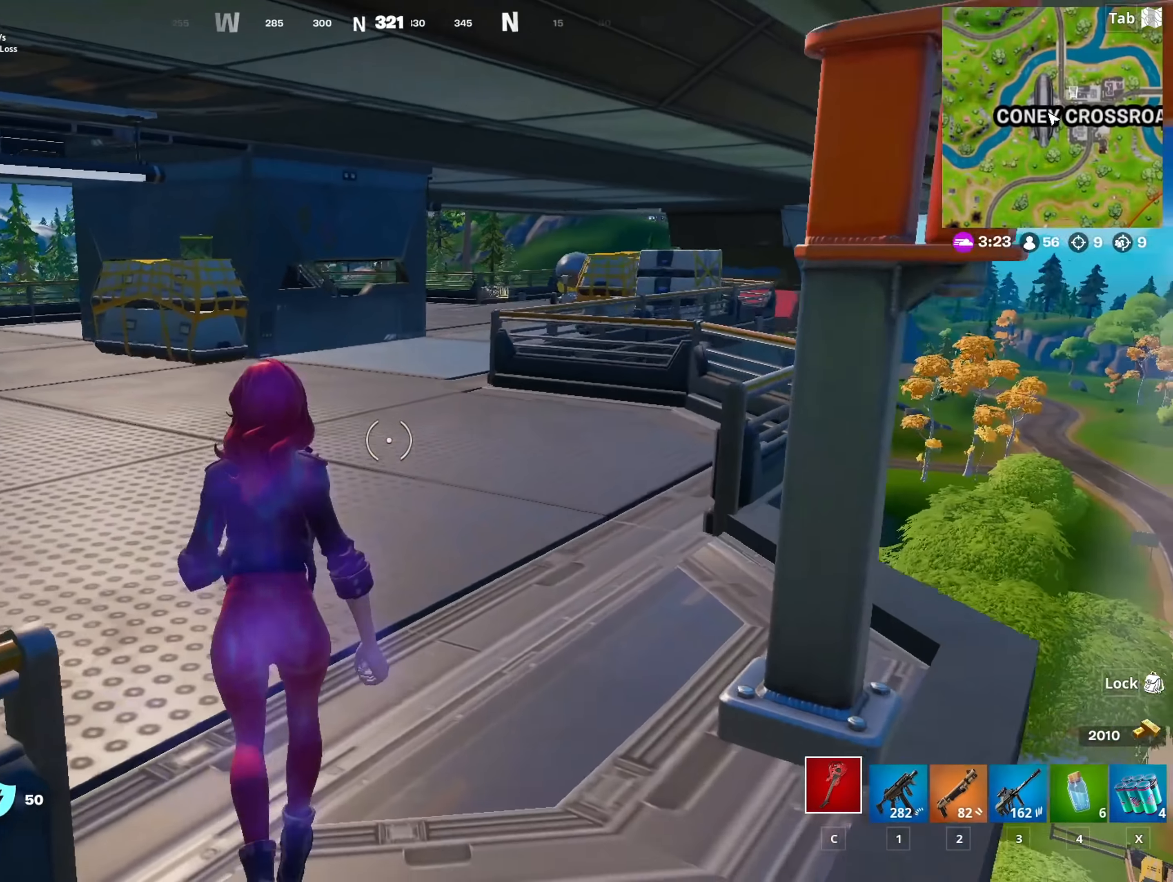
{"keys": ["w"], "mouse": [], "mouse_move": "still", "events": [[101, "ctrl", "up"]]}
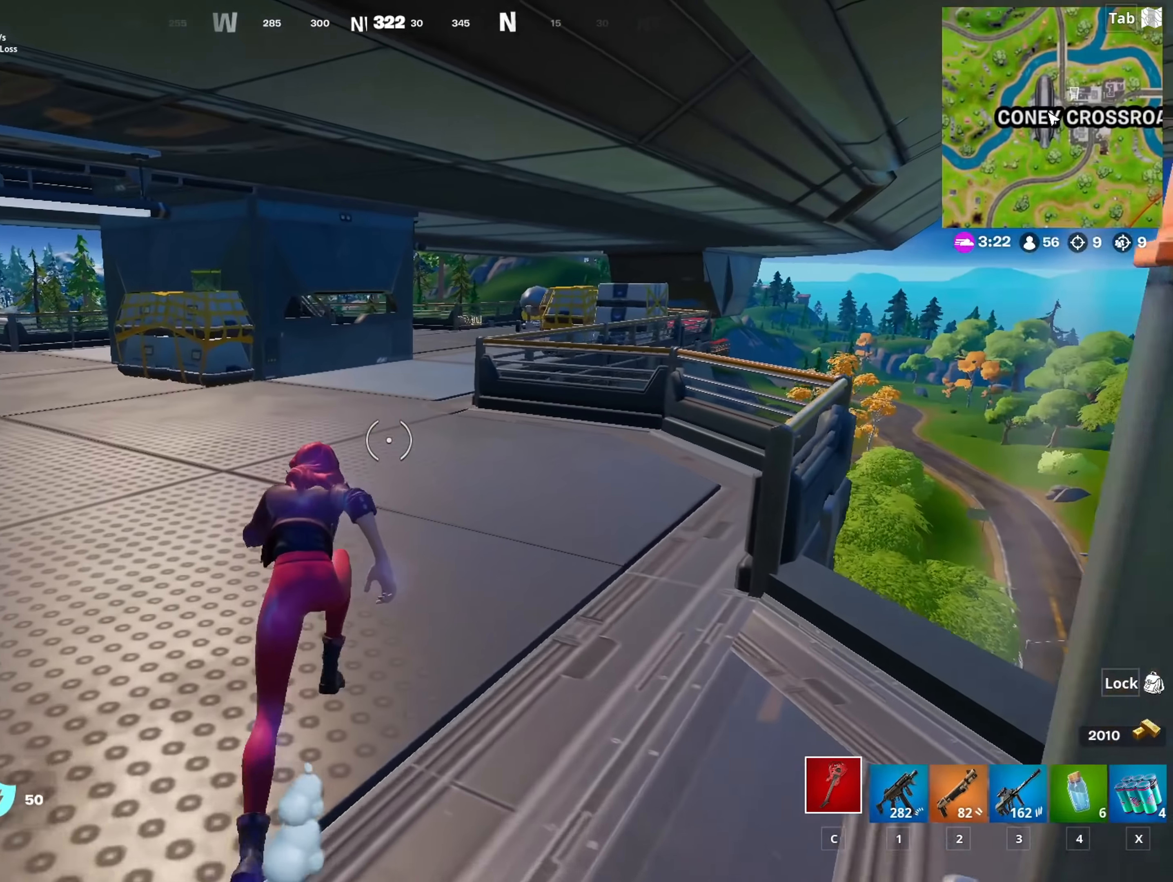
{"keys": ["w"], "mouse": [], "mouse_move": "right", "events": []}
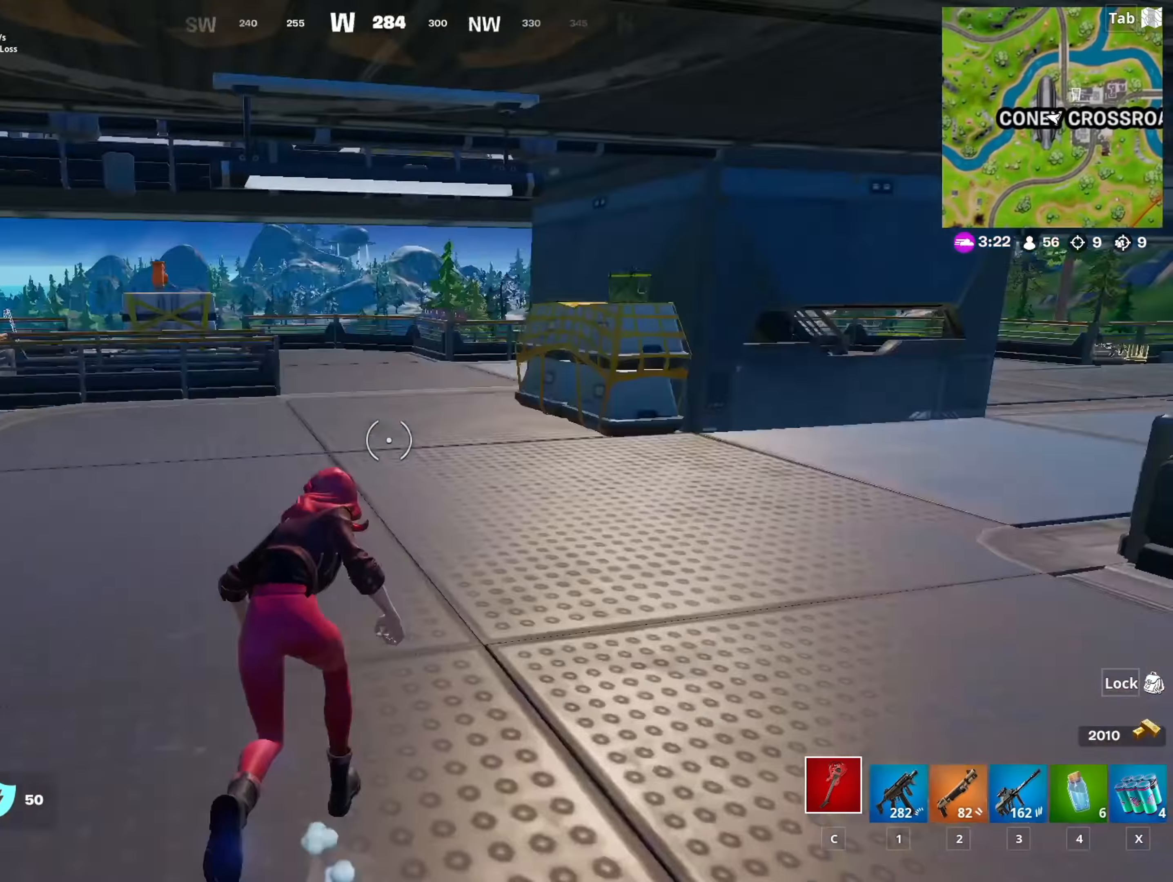
{"keys": ["w"], "mouse": [], "mouse_move": "still", "events": []}
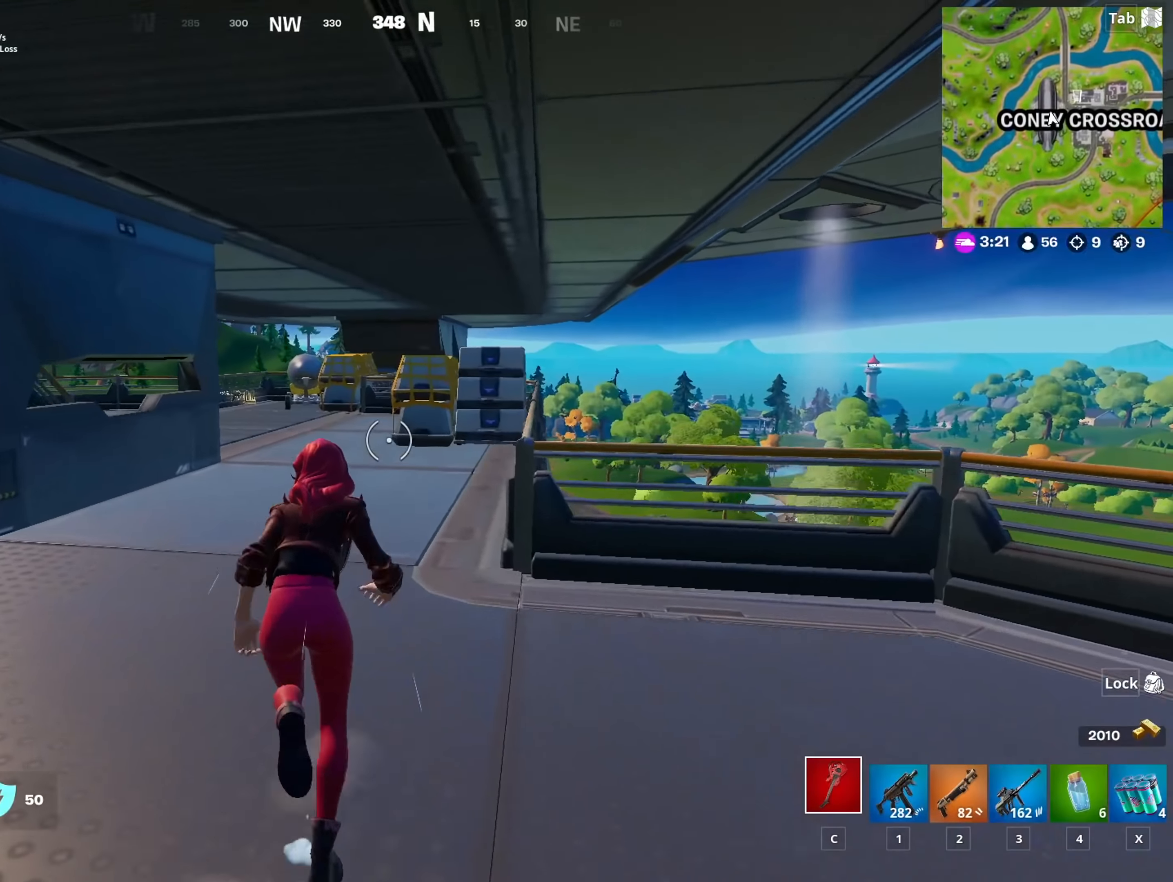
{"keys": ["w"], "mouse": [], "mouse_move": "right", "events": []}
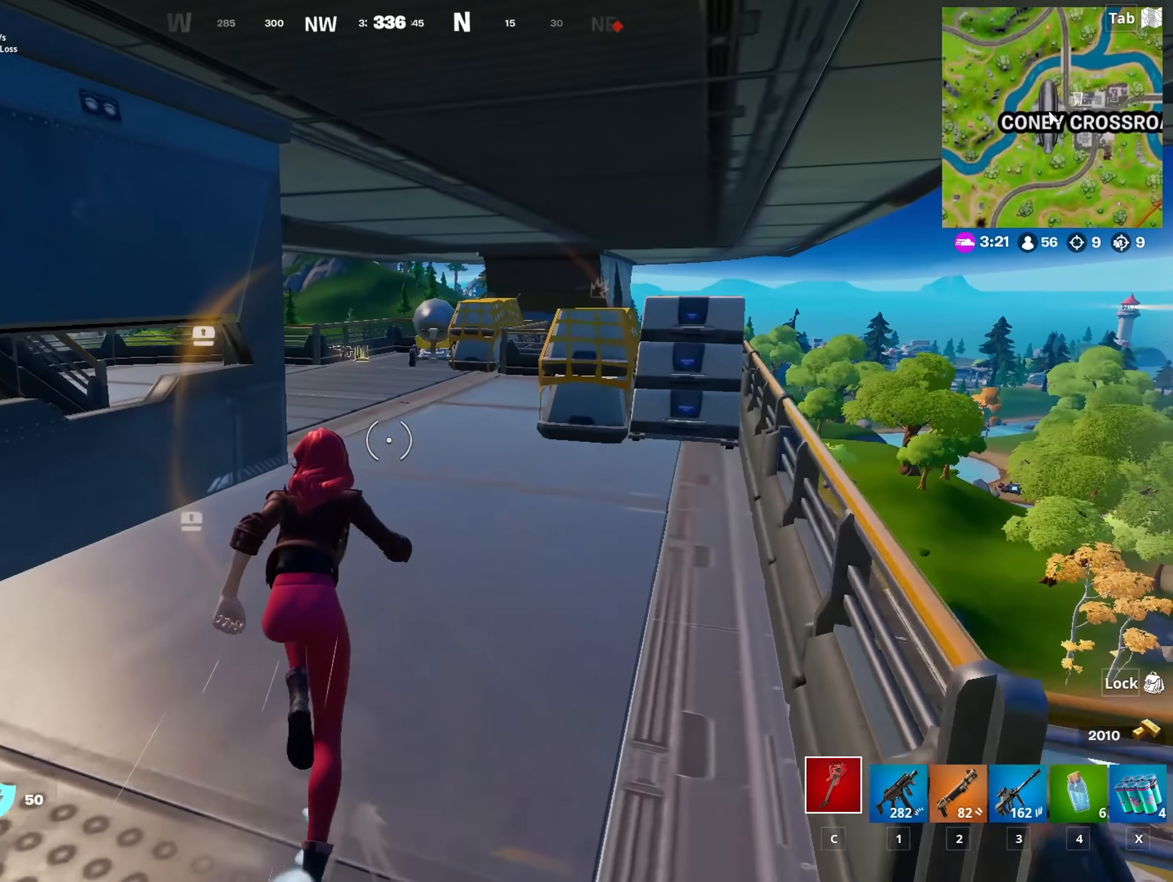
{"keys": ["w"], "mouse": [], "mouse_move": "still", "events": []}
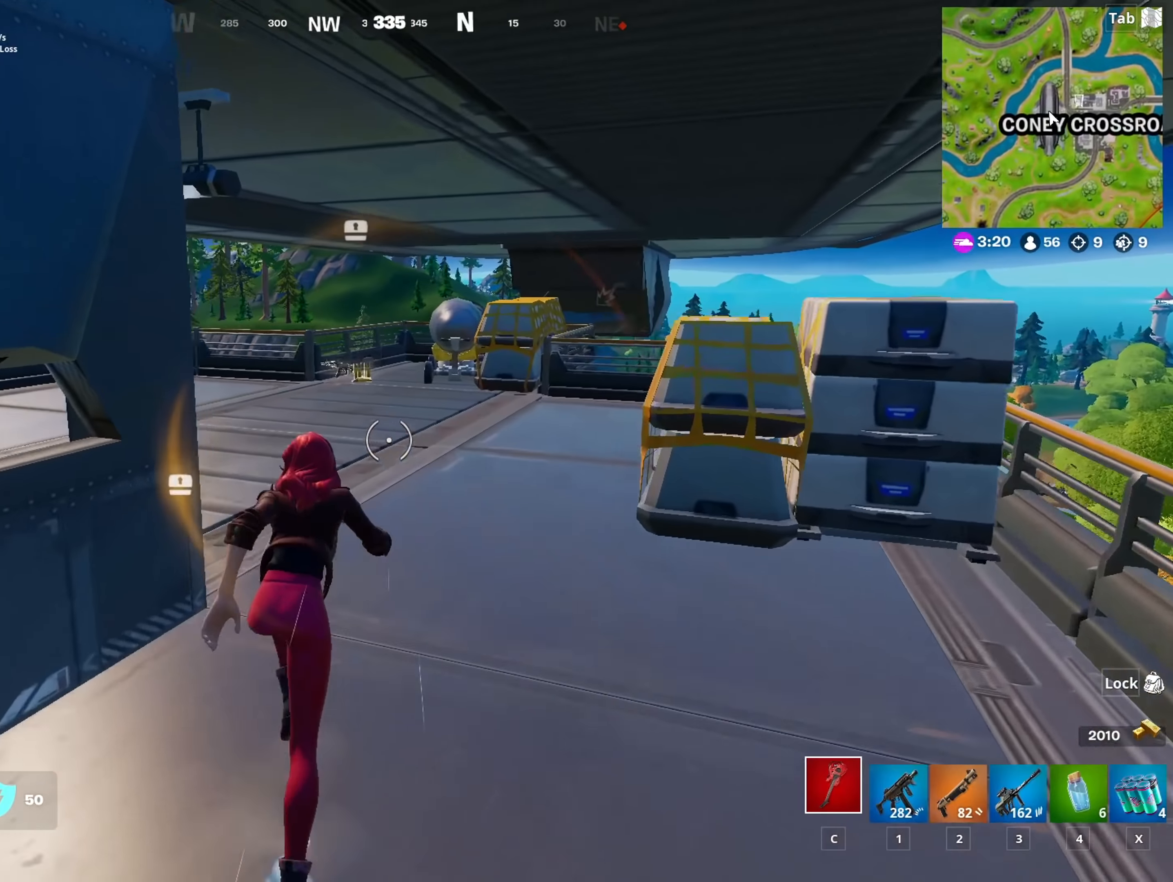
{"keys": ["w"], "mouse": [], "mouse_move": "still", "events": []}
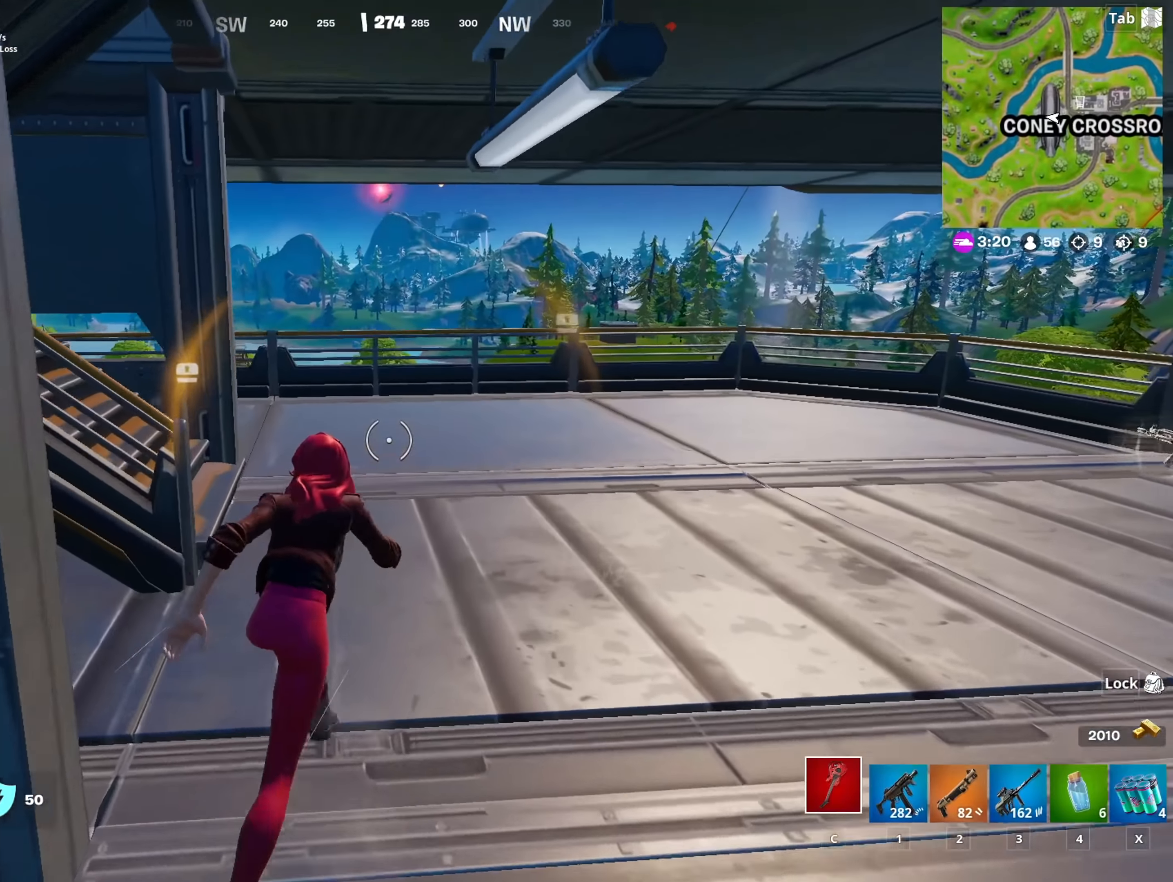
{"keys": ["w"], "mouse": [], "mouse_move": "left", "events": []}